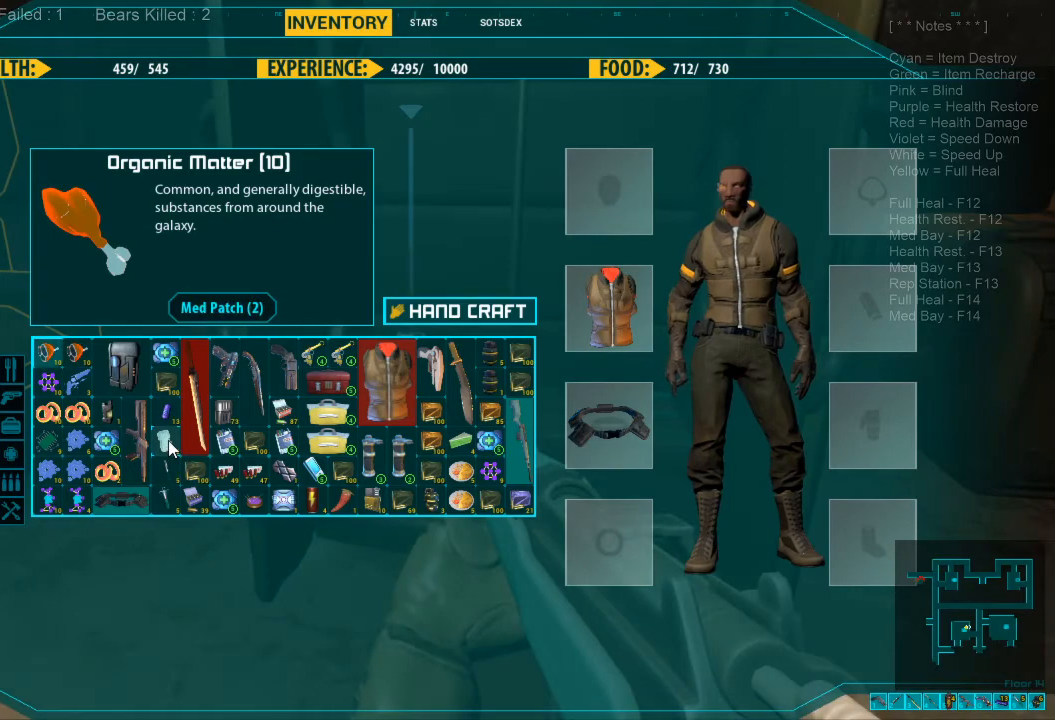
Gameplay with keyboard and mouse; each line is a JSON object with the keys and mouse buttons held at the frame after it. "events" lists presses ("down") and releases ("up") of "1", "2", "3", "4", "a", "alt", "c", "caps_lock", "ctrl", "d", "e", "f", "q", "r", "s", "shift", "space", "super", "tab", "tilde", "v", "w", "x", "z", "mouse_left", "mouse_wheel", "mouse_right", "mouse_mb4" and "mouse_mb5" between this image and that frame as [ms after this image, input, new state], when the widget could be followed in between. "mouse_left", "mouse_wheel", "mouse_right", "mouse_mb4", "mouse_mb5" = the "left", "wheel", "right", "mb4", "mb5" buttons of the "mouse" list. No other keys are recorded. "wheel" means that the mouse wheel is clicked or scrolled. Mouse movement is not recorded.
{"keys": [], "mouse": [], "events": [[234, "mouse_left", "down"], [300, "mouse_left", "up"], [400, "mouse_left", "down"], [500, "mouse_left", "up"]]}
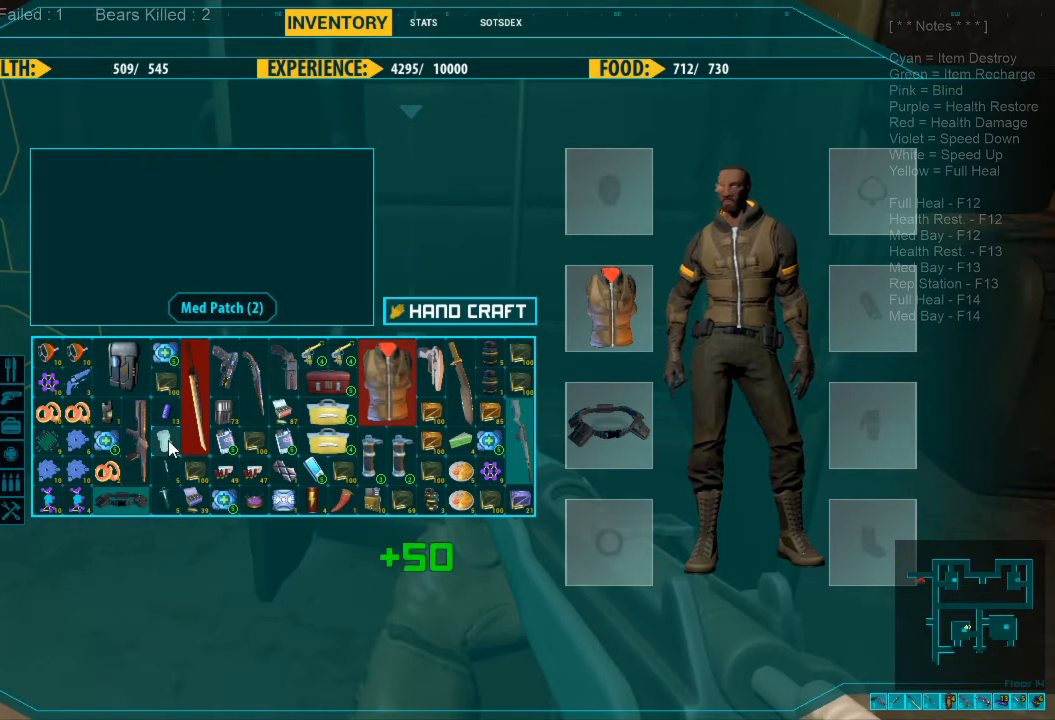
{"keys": [], "mouse": [], "events": [[67, "mouse_left", "down"], [200, "mouse_left", "up"], [334, "mouse_left", "down"], [400, "mouse_left", "up"]]}
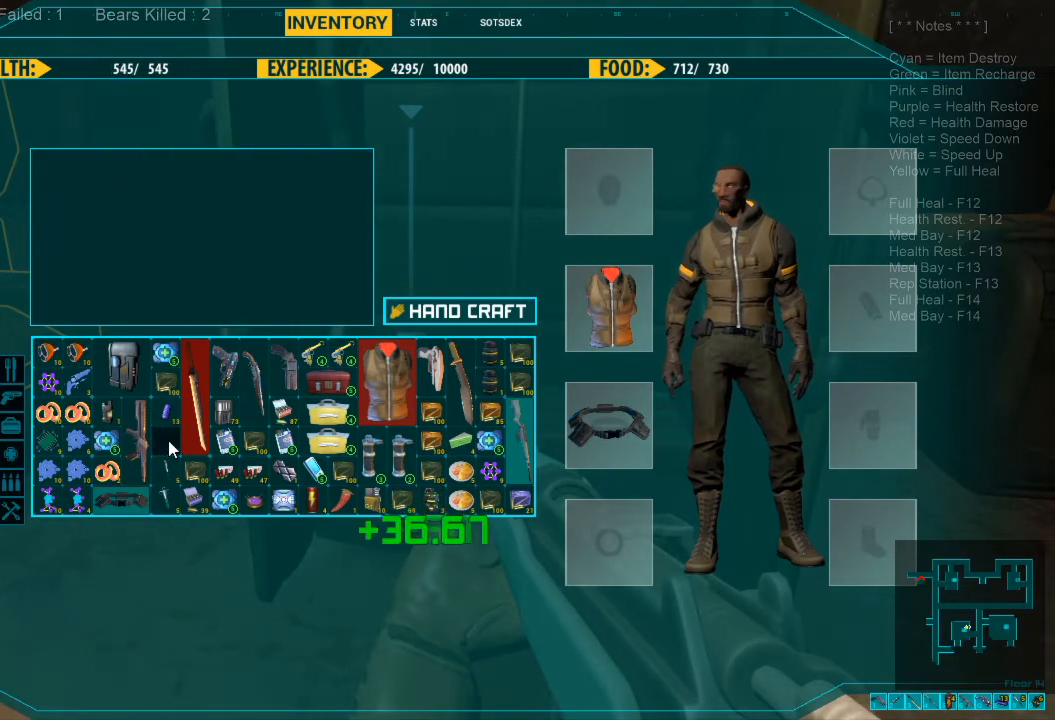
{"keys": [], "mouse": [], "events": []}
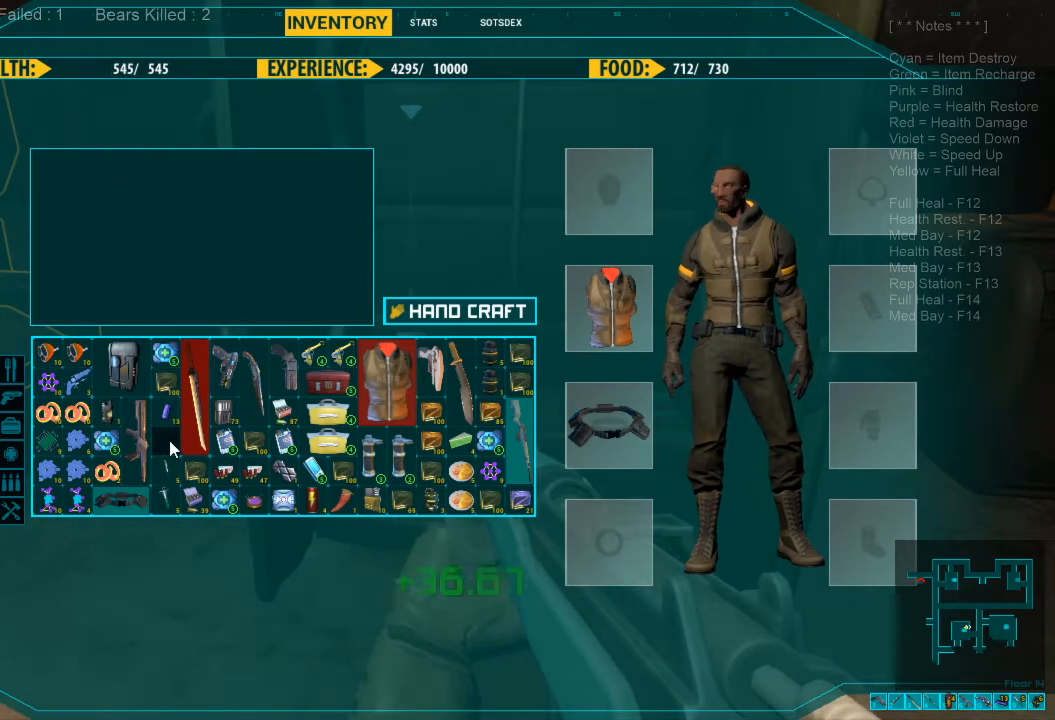
{"keys": ["space"], "mouse": [], "events": [[434, "space", "down"]]}
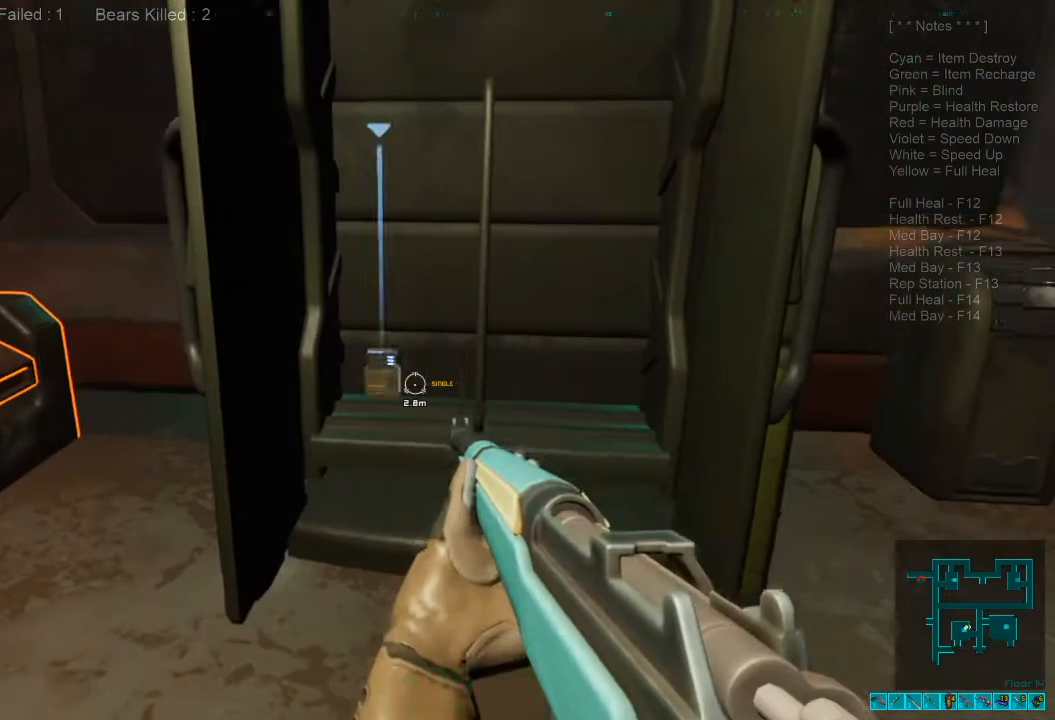
{"keys": [], "mouse": [], "events": [[67, "space", "up"]]}
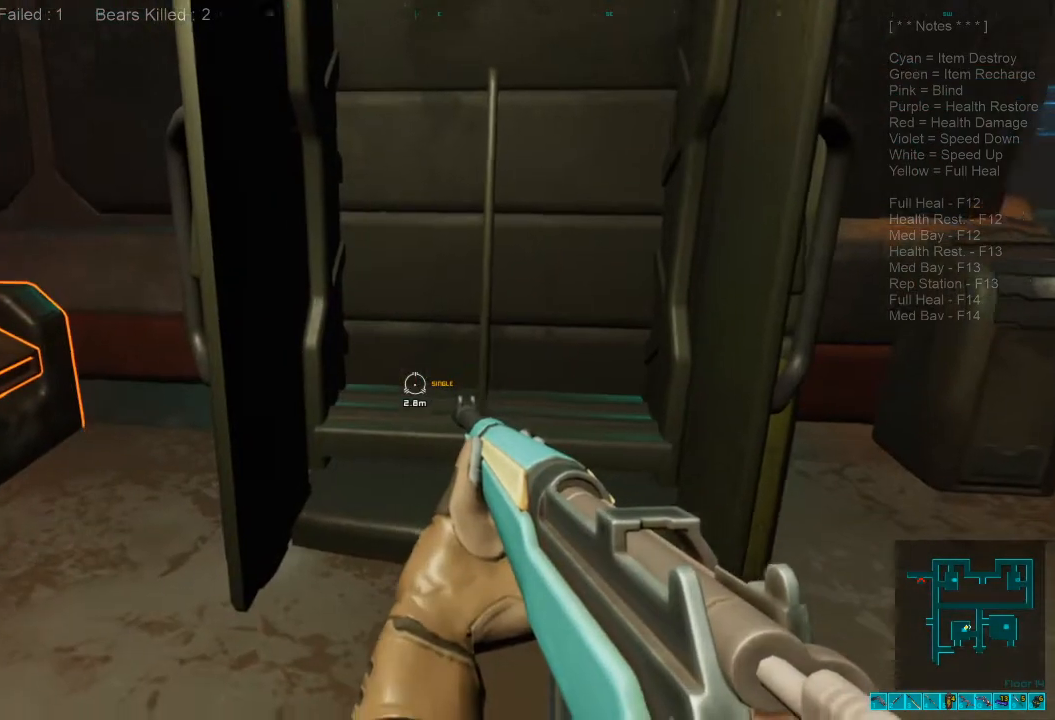
{"keys": ["a", "w"], "mouse": [], "events": [[67, "a", "down"], [167, "w", "down"]]}
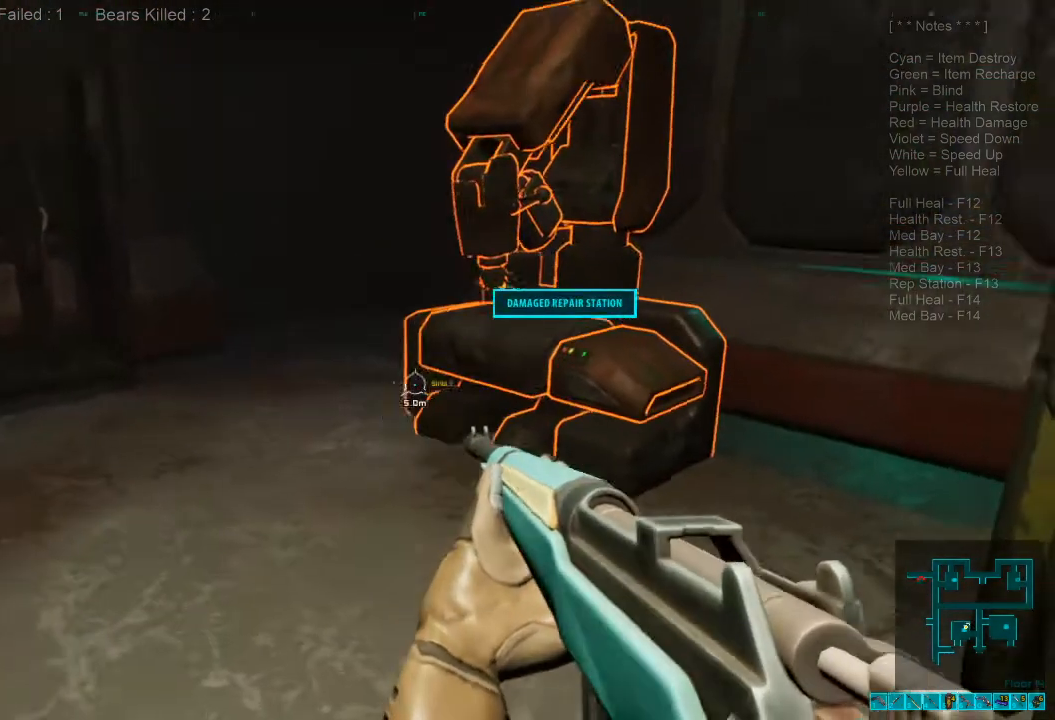
{"keys": [], "mouse": [], "events": [[134, "space", "down"], [334, "a", "up"], [334, "space", "up"], [367, "w", "up"]]}
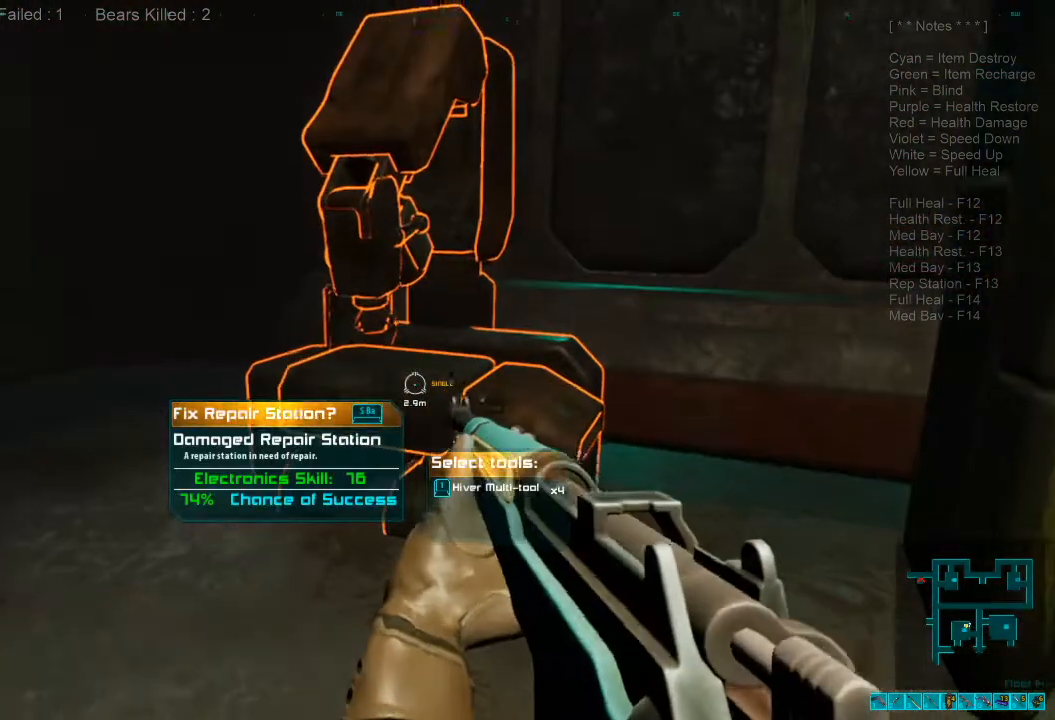
{"keys": [], "mouse": [], "events": [[367, "1", "down"], [467, "1", "up"]]}
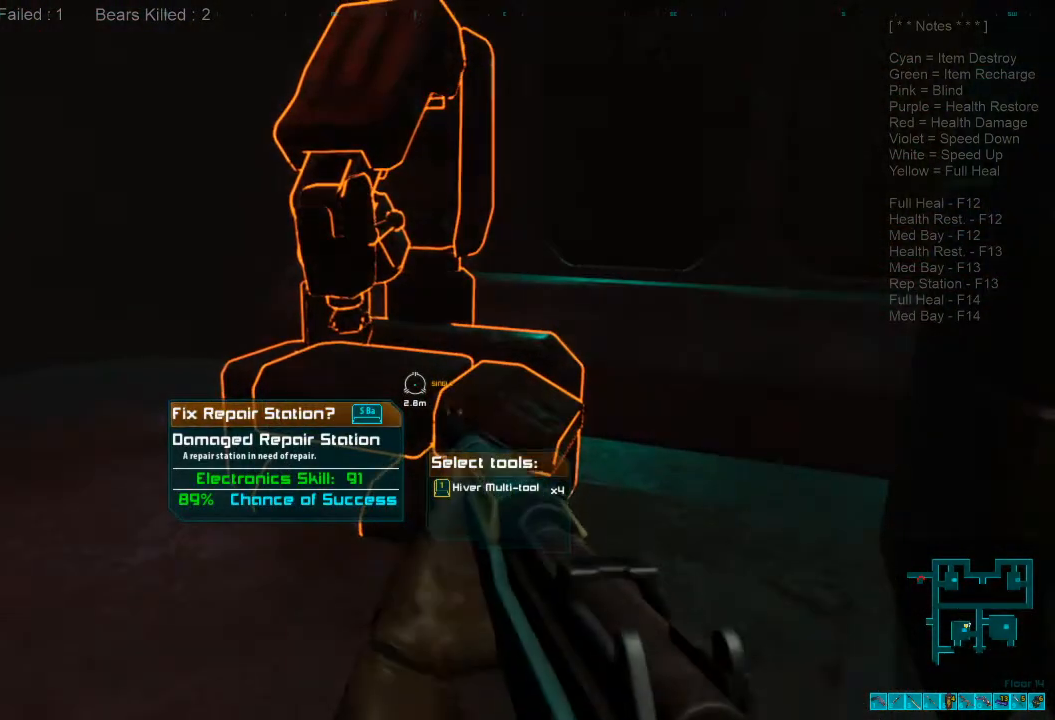
{"keys": [], "mouse": [], "events": [[367, "space", "down"], [467, "space", "up"]]}
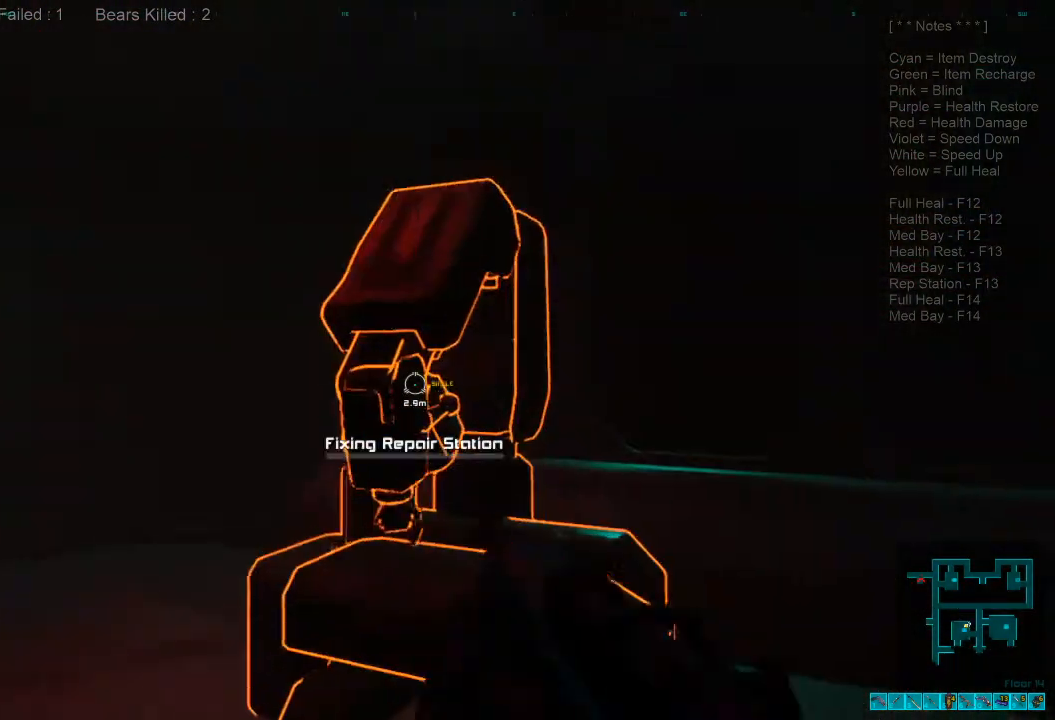
{"keys": [], "mouse": [], "events": []}
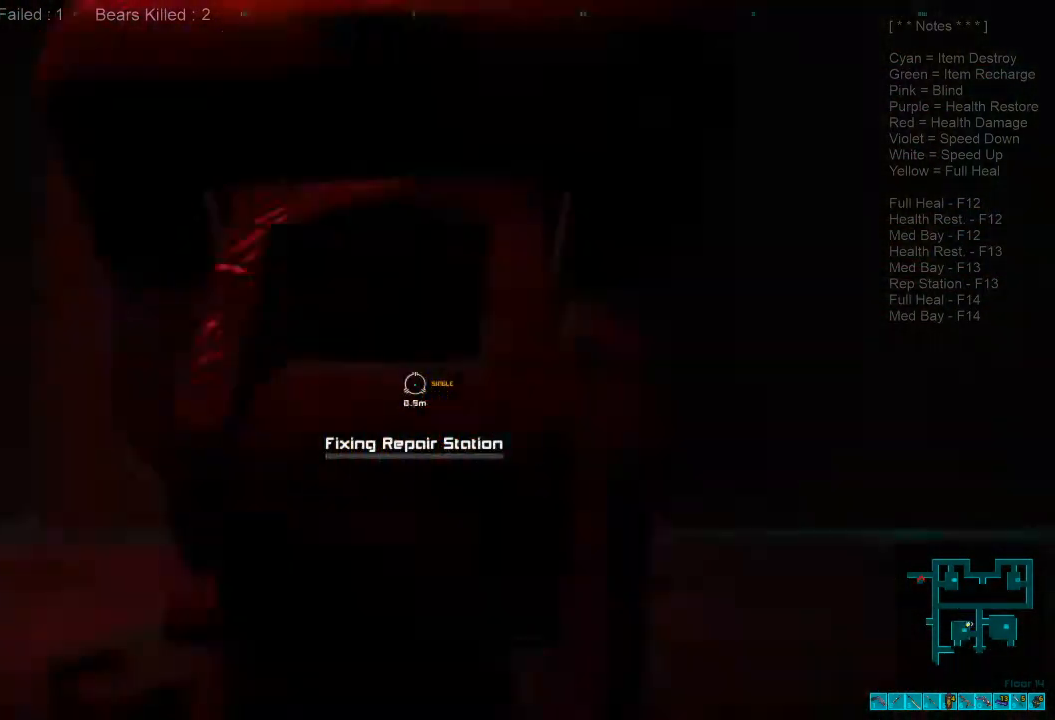
{"keys": [], "mouse": [], "events": []}
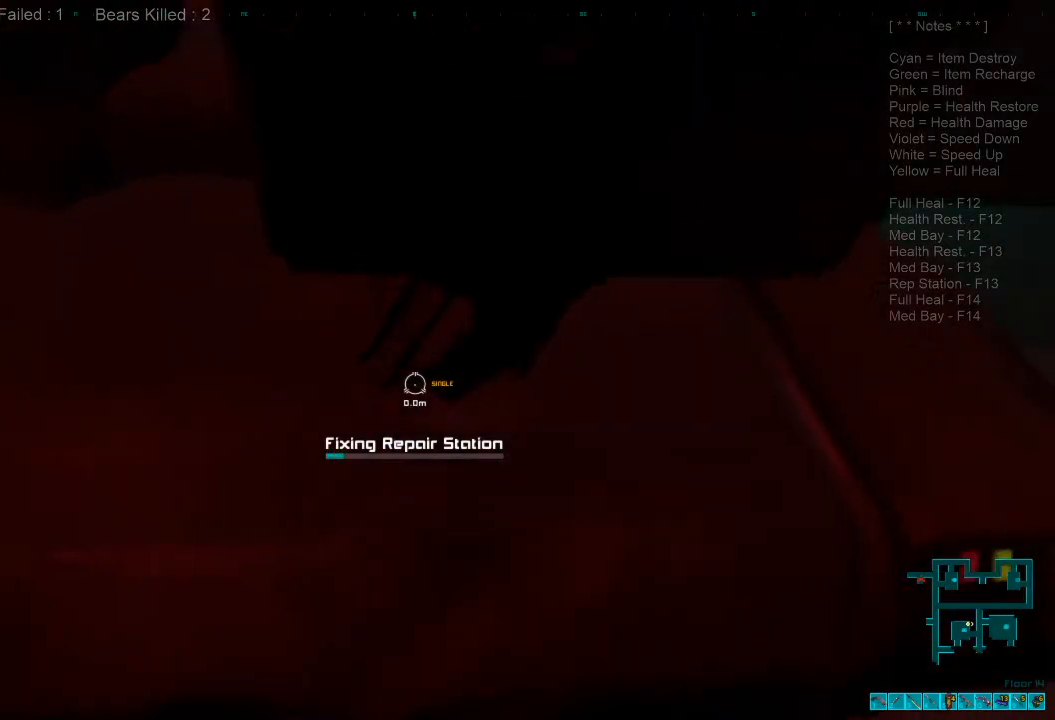
{"keys": [], "mouse": [], "events": []}
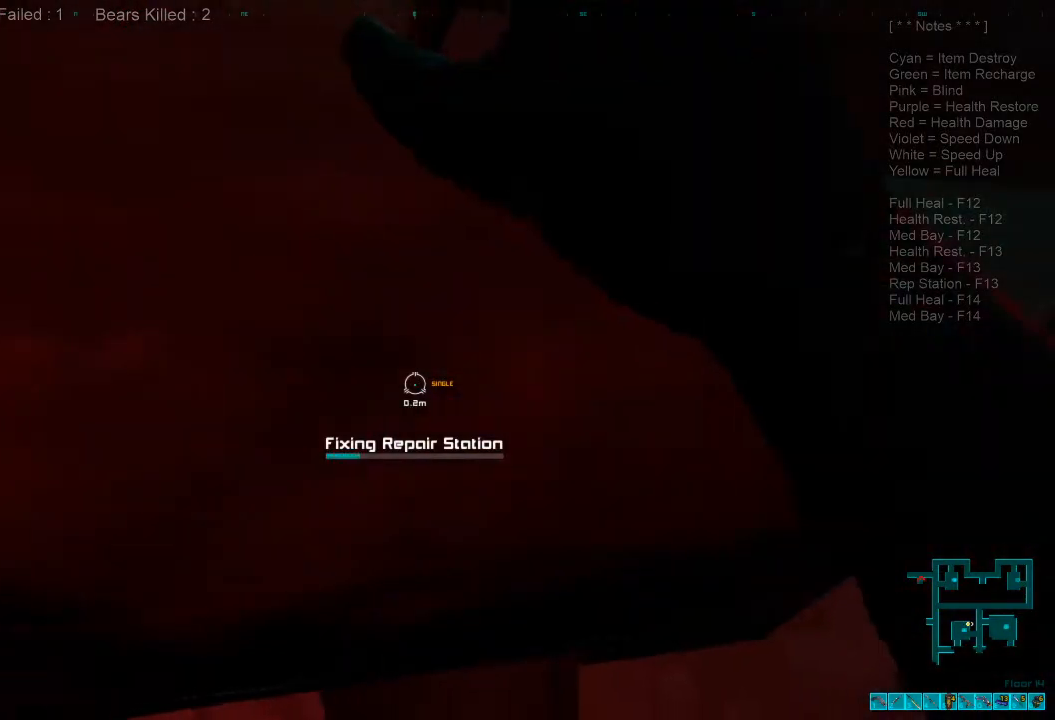
{"keys": [], "mouse": [], "events": []}
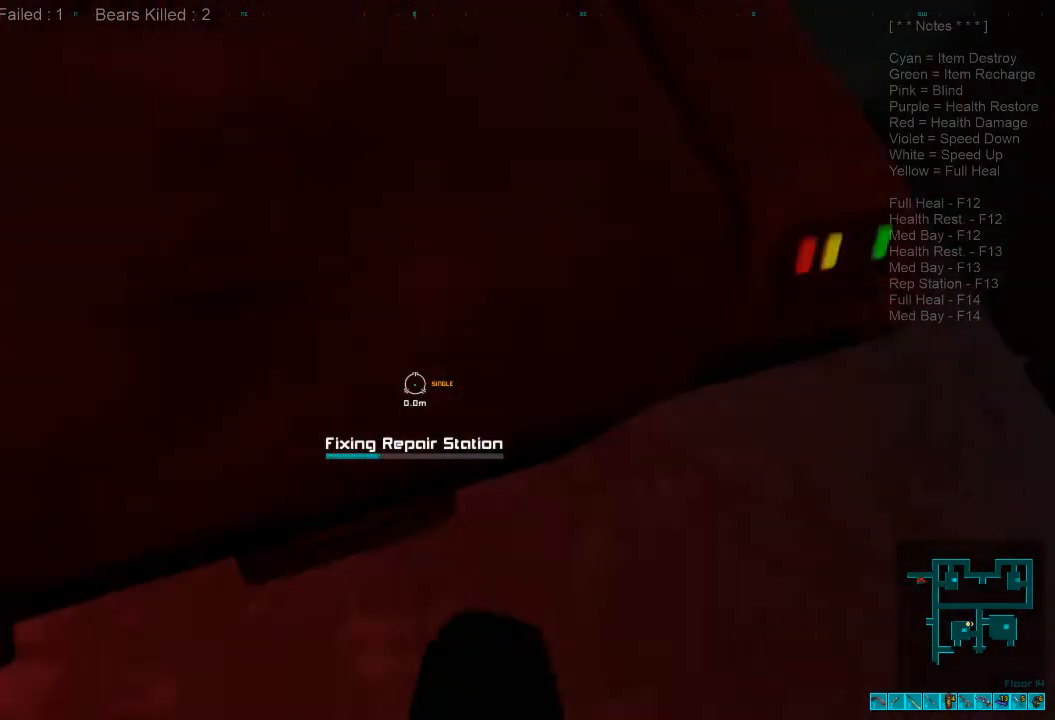
{"keys": [], "mouse": [], "events": []}
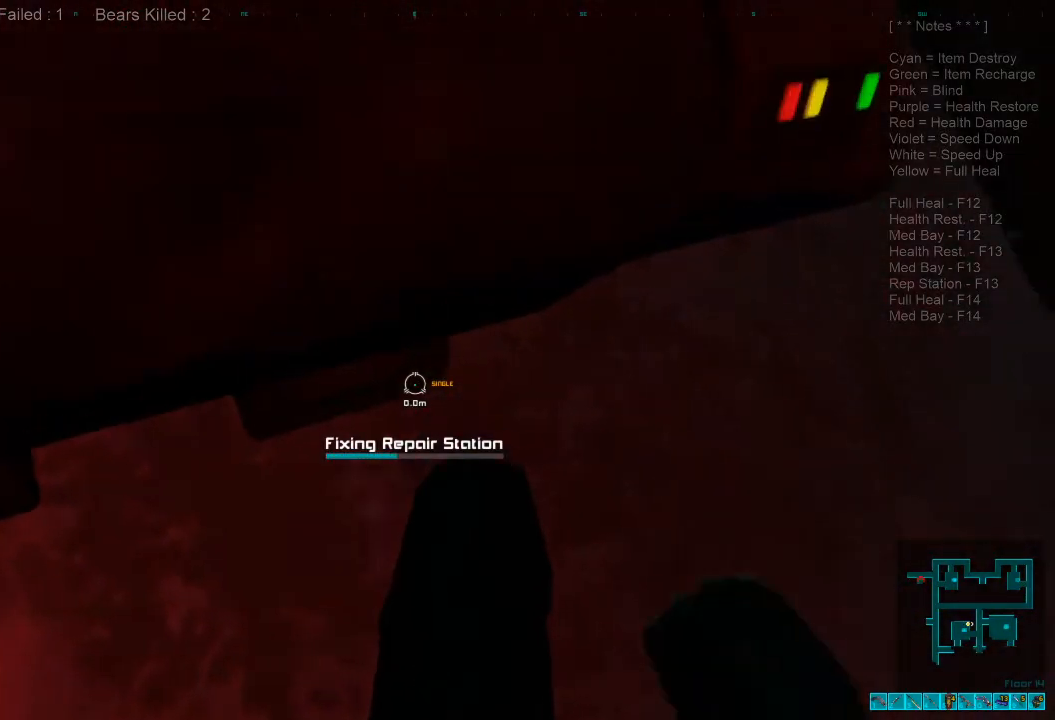
{"keys": [], "mouse": [], "events": []}
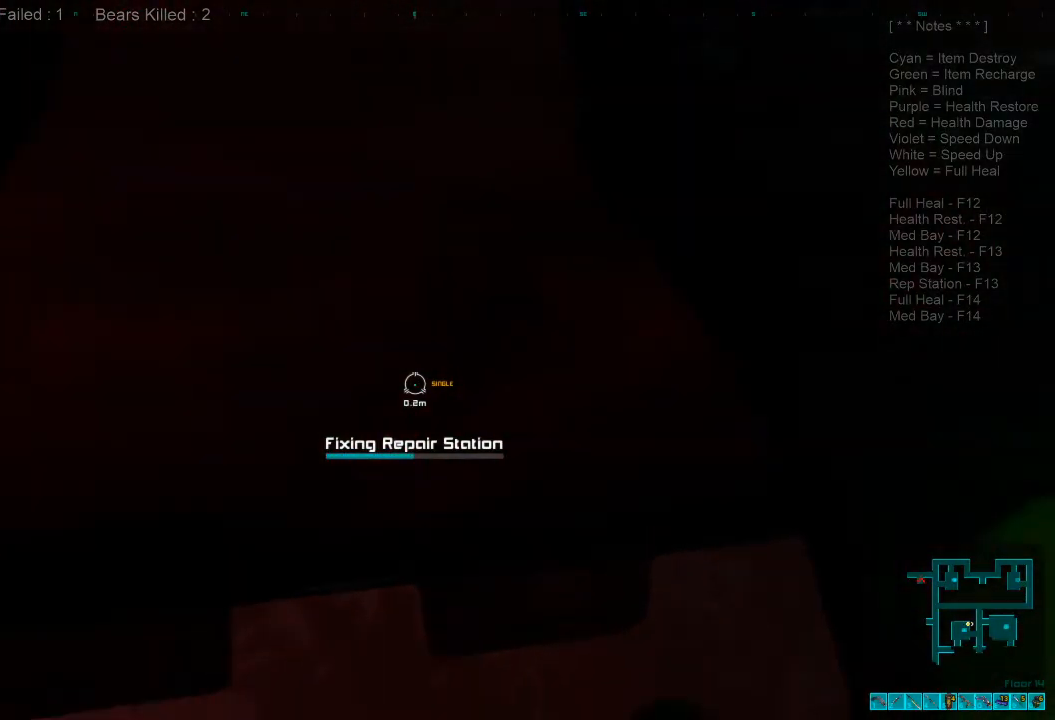
{"keys": [], "mouse": [], "events": []}
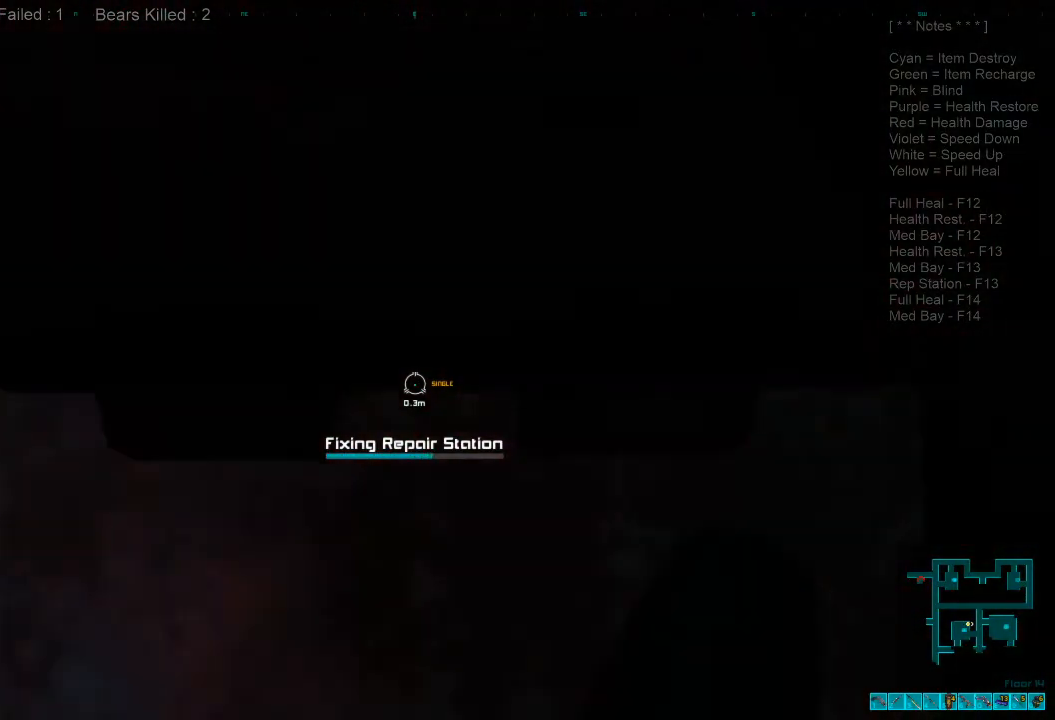
{"keys": [], "mouse": [], "events": []}
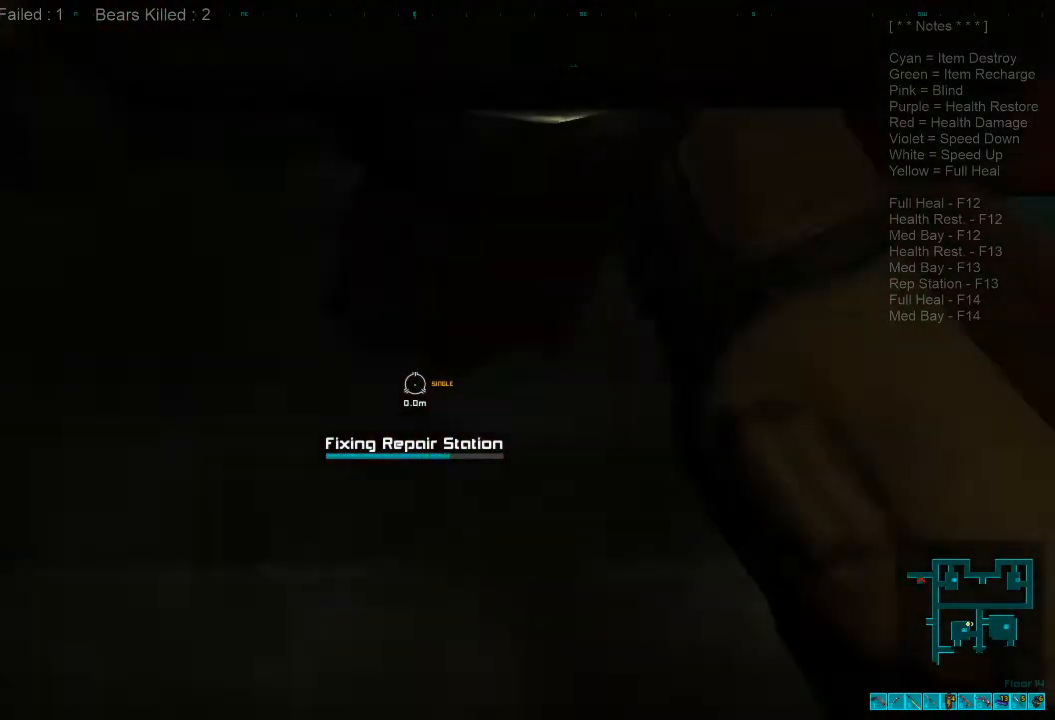
{"keys": [], "mouse": [], "events": []}
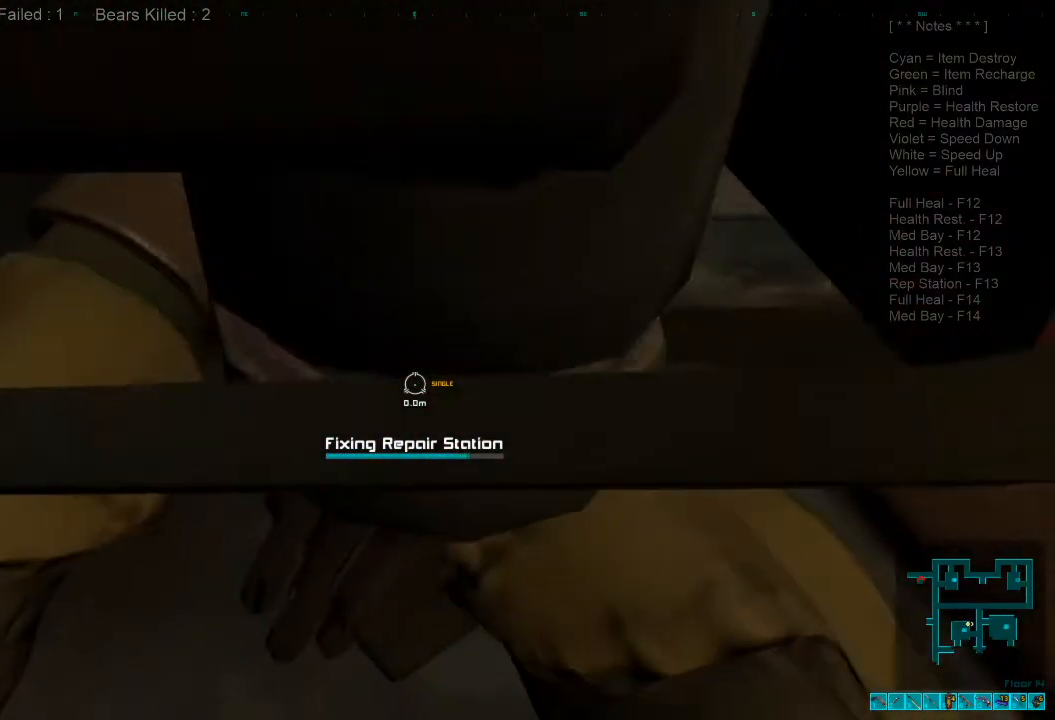
{"keys": [], "mouse": [], "events": []}
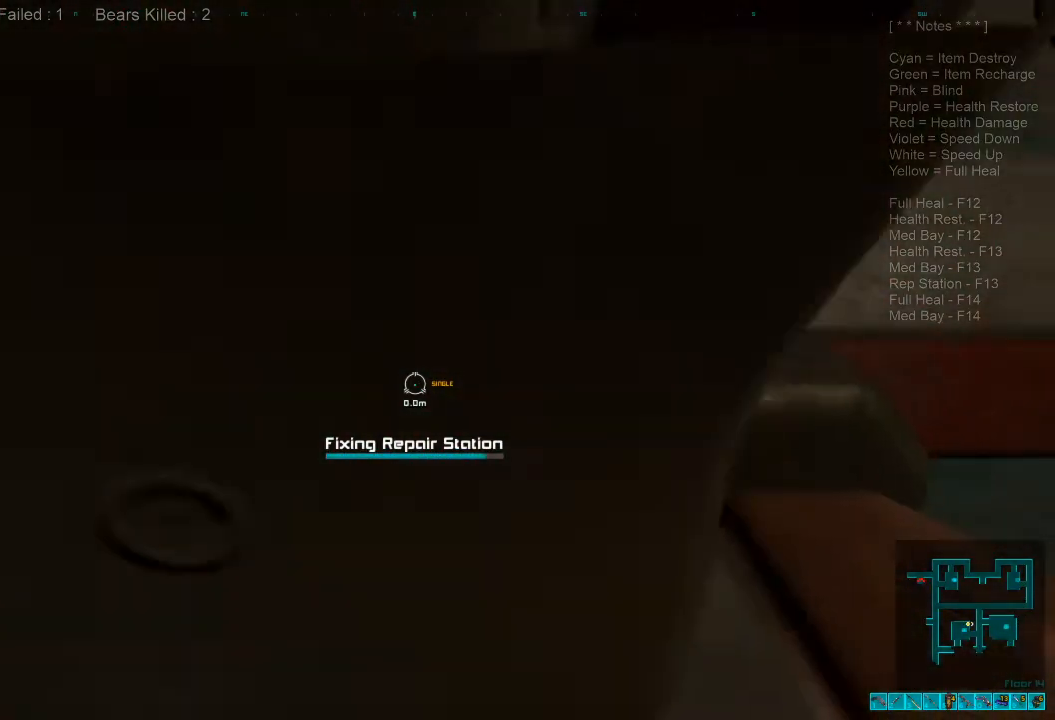
{"keys": ["s"], "mouse": [], "events": [[334, "s", "down"]]}
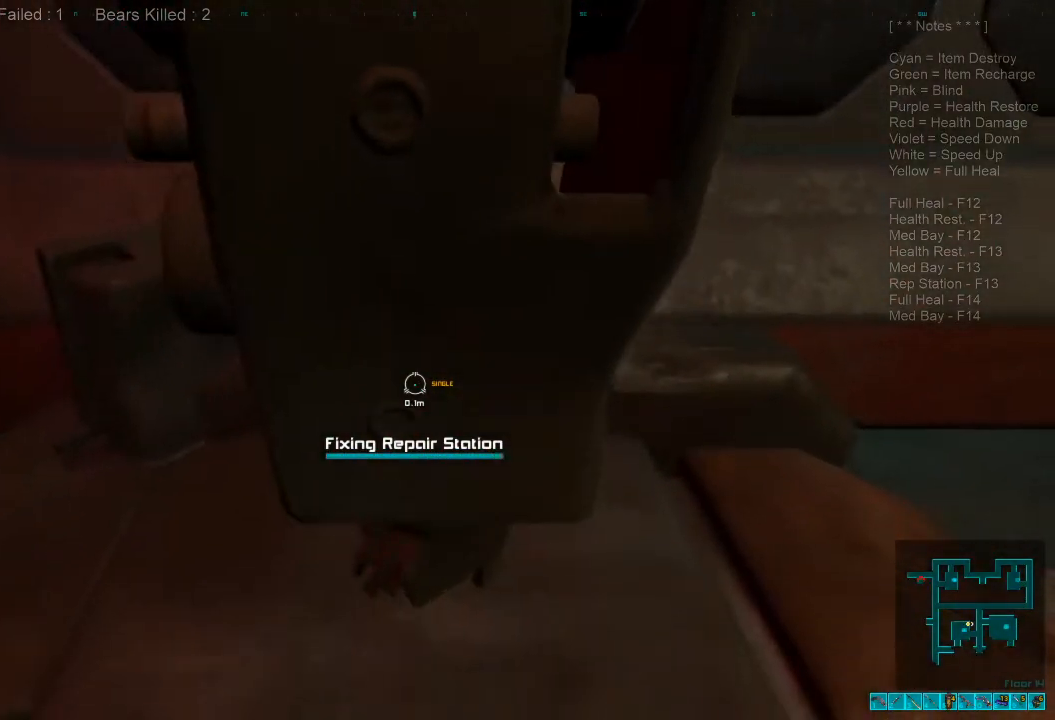
{"keys": [], "mouse": [], "events": [[467, "s", "up"]]}
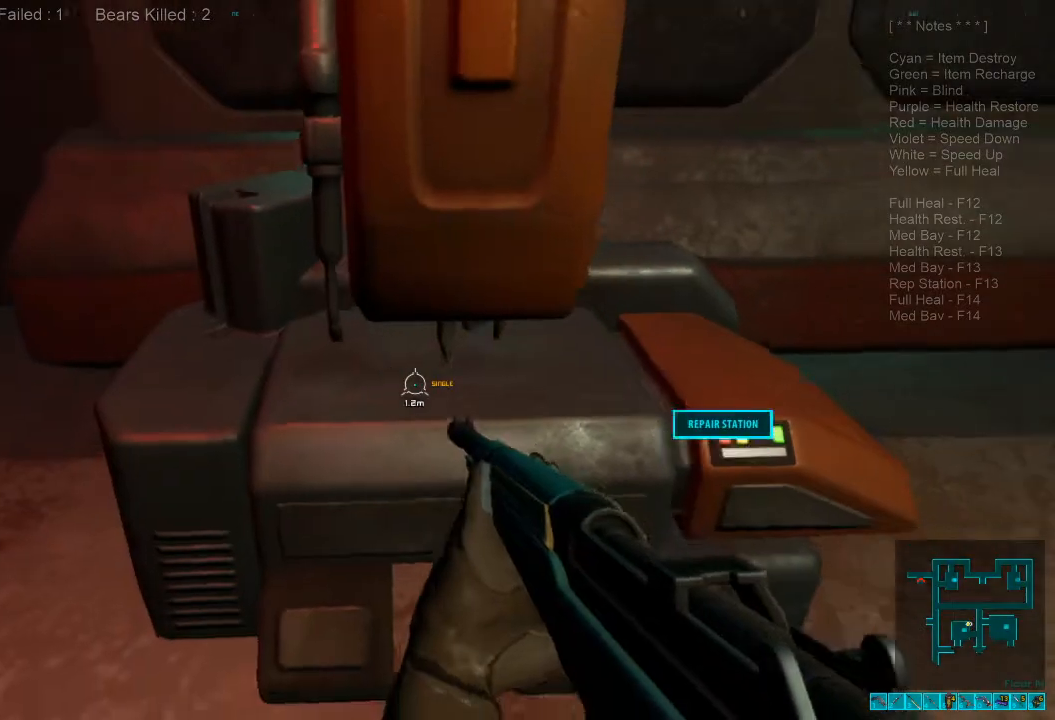
{"keys": [], "mouse": [], "events": [[34, "space", "down"], [134, "space", "up"]]}
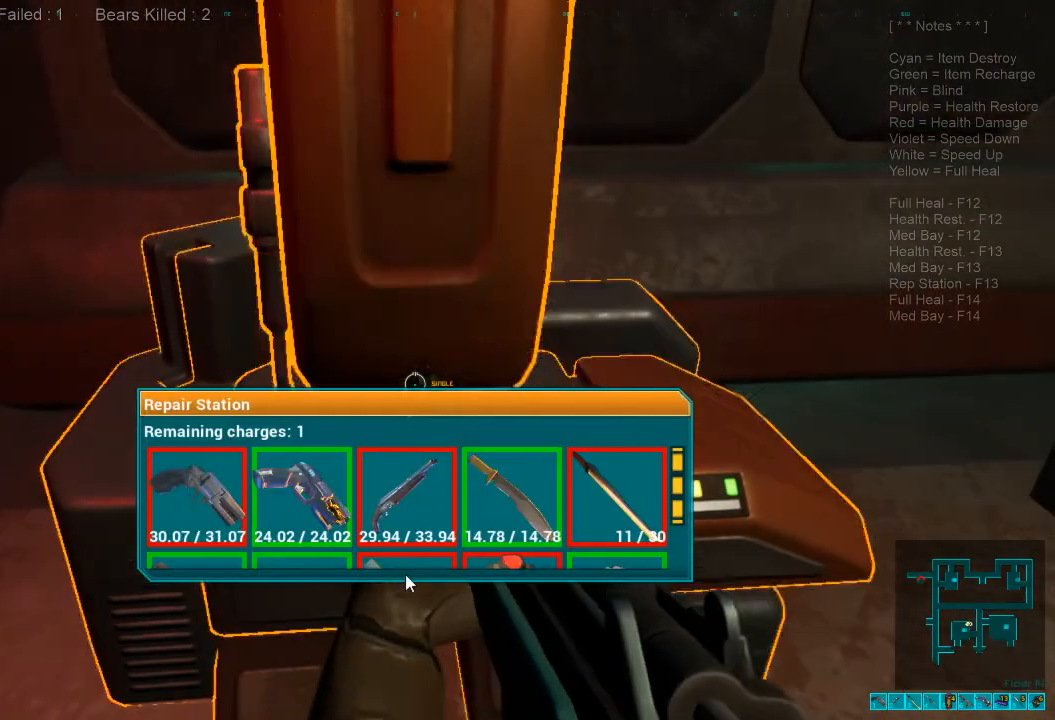
{"keys": [], "mouse": [], "events": []}
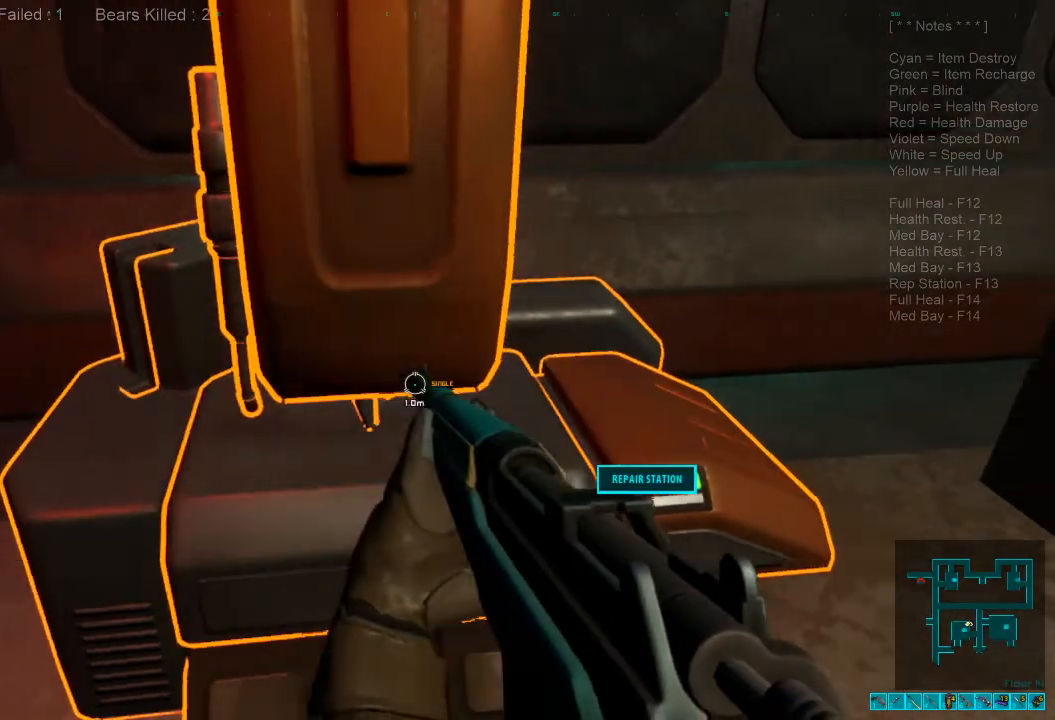
{"keys": [], "mouse": [], "events": []}
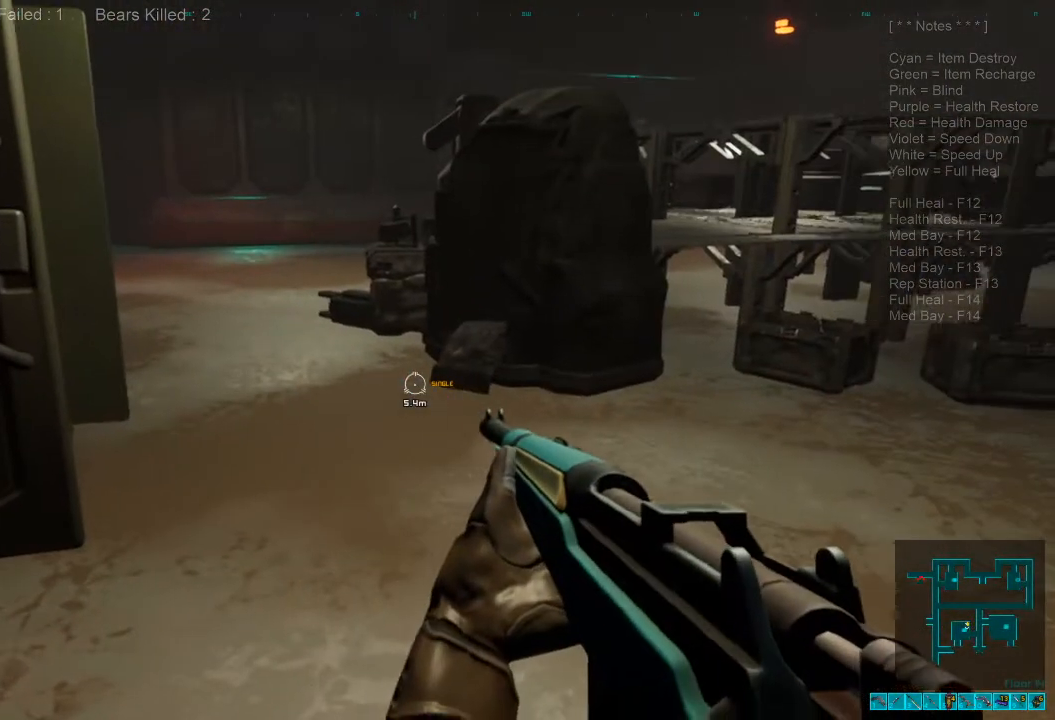
{"keys": [], "mouse": [], "events": [[167, "alt", "down"], [200, "tab", "down"], [234, "alt", "up"], [300, "tab", "up"]]}
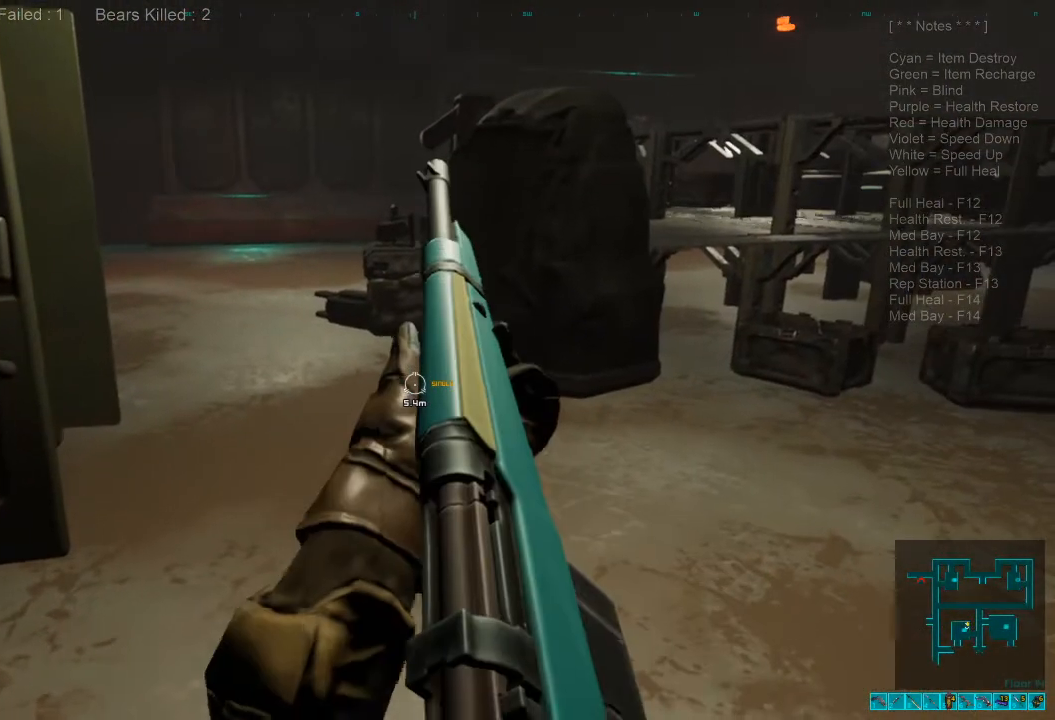
{"keys": [], "mouse": [], "events": []}